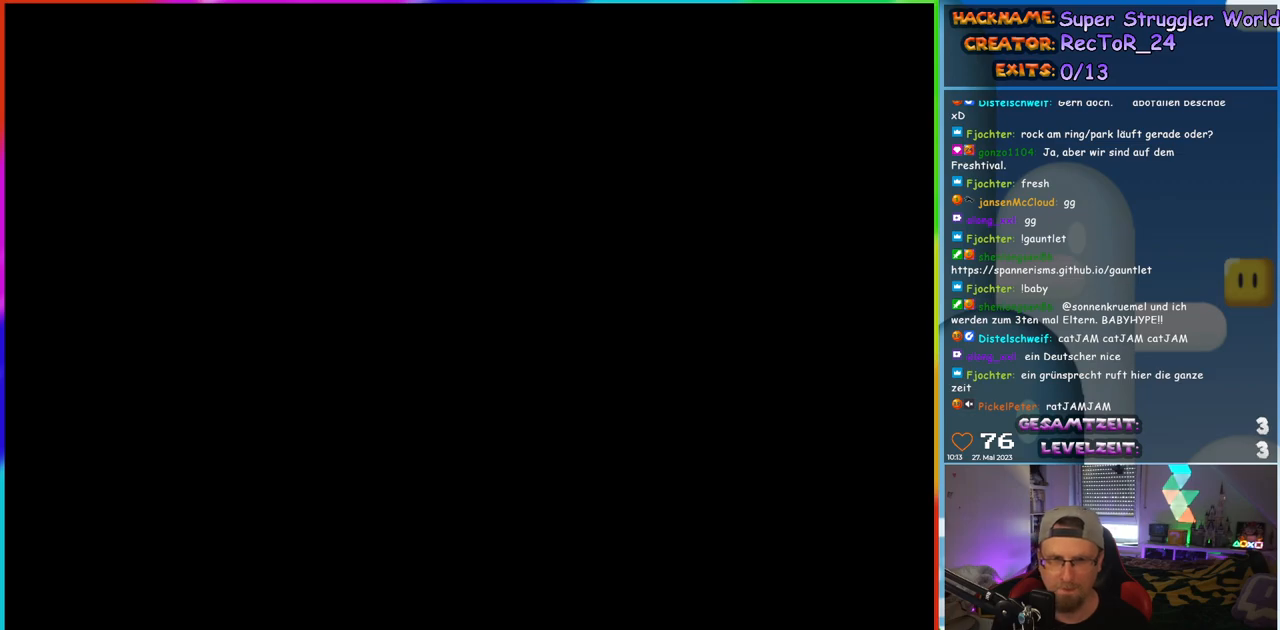
Gameplay with a controller (Nintendo layout); each line is a JSON object with the inputs held at the frame after it. "events" lists button and stick changes between this image and that frame as [ms after this image, input, new state], when the widget could be followed in between. Not read: L1 L3 R3.
{"buttons": [], "events": []}
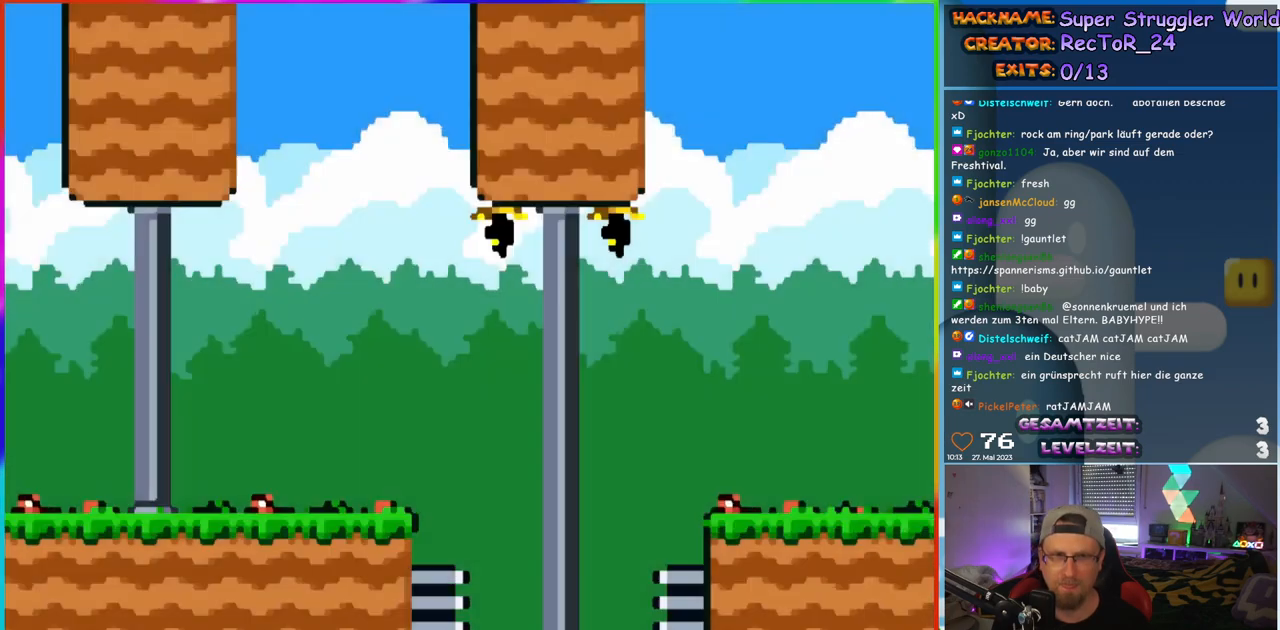
{"buttons": ["DPAD_RIGHT"], "events": [[450, "DPAD_RIGHT", "down"]]}
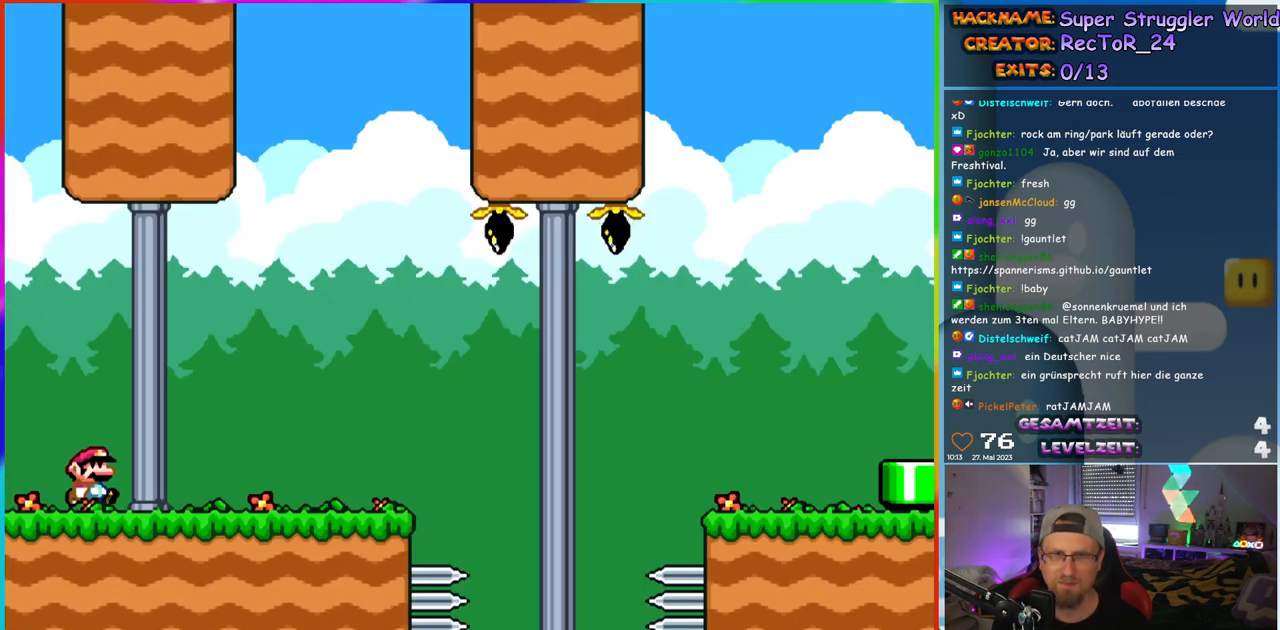
{"buttons": ["X", "DPAD_RIGHT"], "events": [[67, "Y", "down"], [150, "Y", "up"], [200, "X", "down"]]}
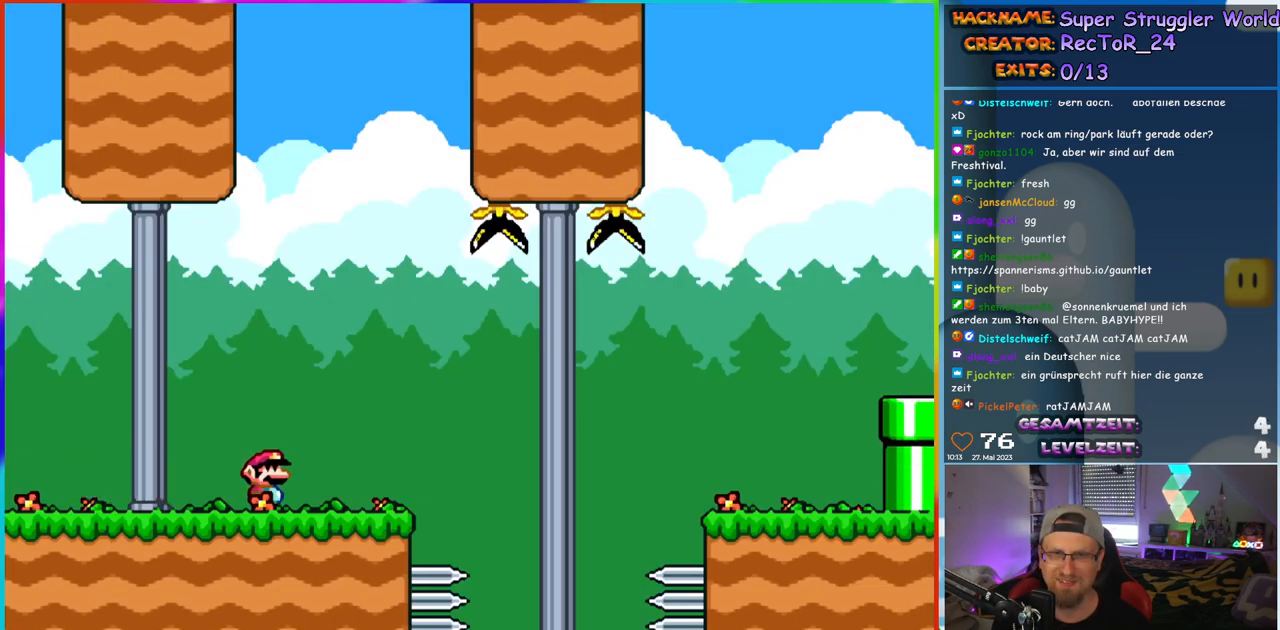
{"buttons": ["A", "X", "DPAD_RIGHT"], "events": [[217, "A", "down"], [300, "A", "up"], [400, "A", "down"]]}
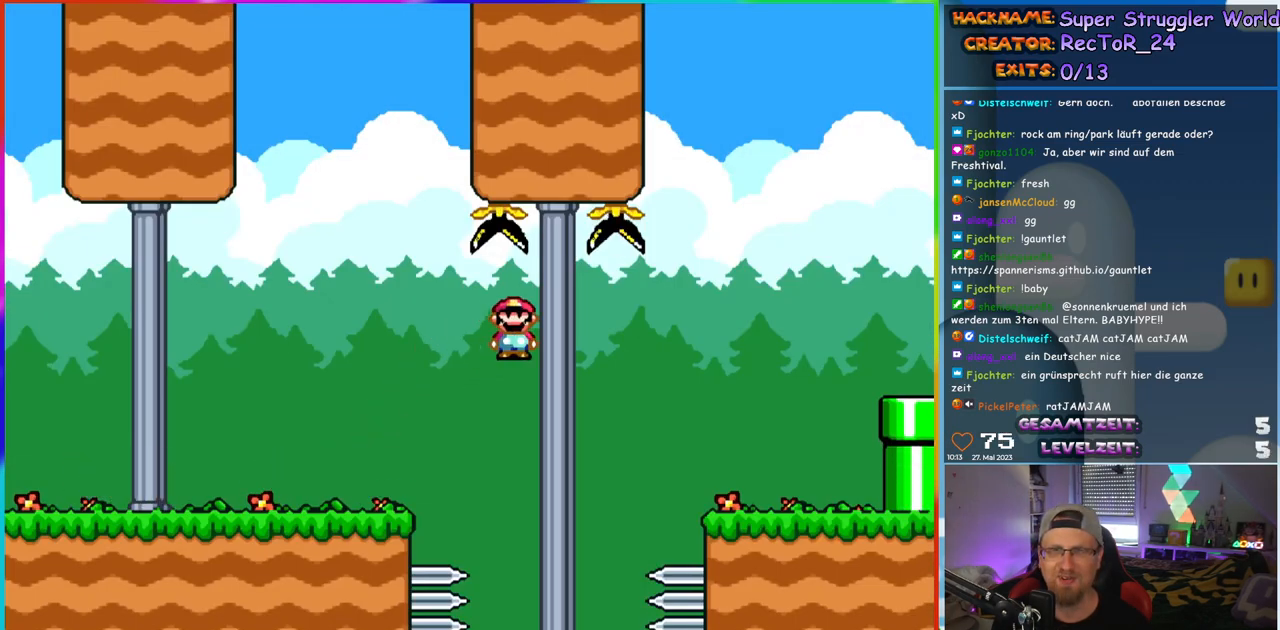
{"buttons": ["B", "Y", "DPAD_RIGHT"], "events": [[300, "A", "up"], [383, "X", "up"], [417, "Y", "down"], [483, "B", "down"]]}
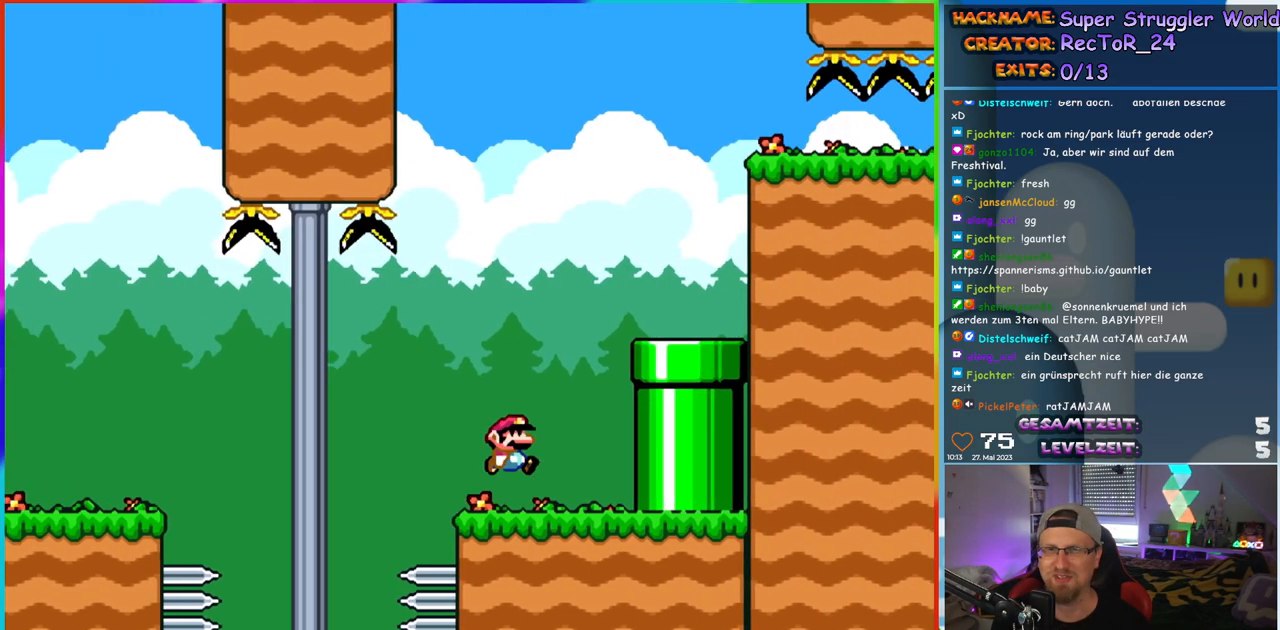
{"buttons": ["Y", "DPAD_RIGHT"], "events": [[233, "DPAD_RIGHT", "up"], [233, "DPAD_UP", "down"], [267, "DPAD_LEFT", "down"], [367, "DPAD_LEFT", "up"], [383, "DPAD_UP", "up"], [400, "DPAD_RIGHT", "down"], [467, "B", "up"]]}
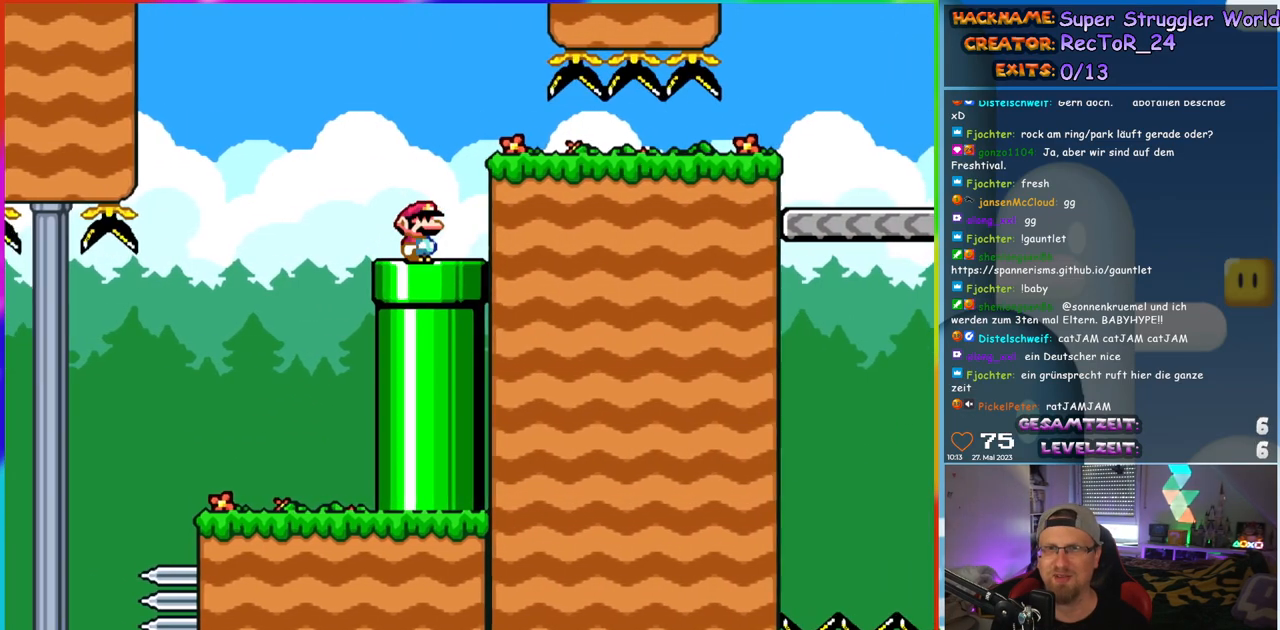
{"buttons": ["Y", "DPAD_RIGHT"], "events": [[17, "DPAD_RIGHT", "up"], [17, "DPAD_UP", "down"], [33, "DPAD_LEFT", "down"], [33, "DPAD_UP", "up"], [167, "B", "down"], [167, "DPAD_LEFT", "up"], [233, "B", "up"], [233, "DPAD_RIGHT", "down"], [333, "B", "down"], [433, "B", "up"]]}
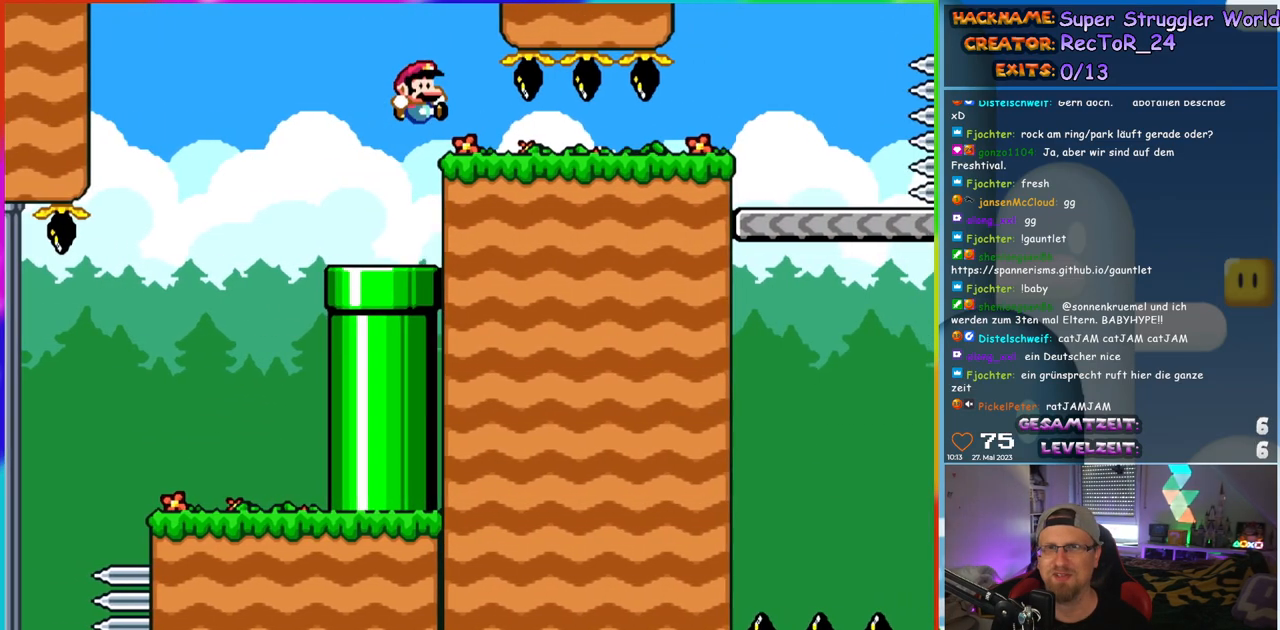
{"buttons": ["B", "Y", "DPAD_RIGHT"], "events": [[33, "B", "down"]]}
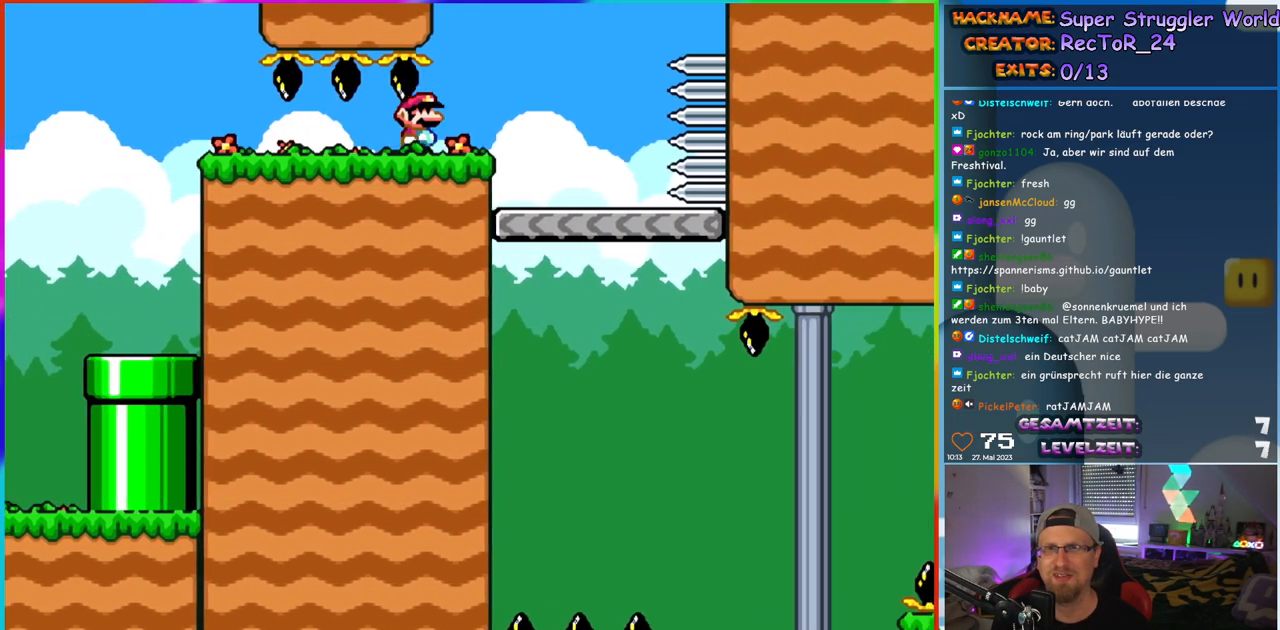
{"buttons": ["Y"], "events": [[233, "B", "up"], [283, "DPAD_RIGHT", "up"], [317, "DPAD_LEFT", "down"], [417, "DPAD_LEFT", "up"]]}
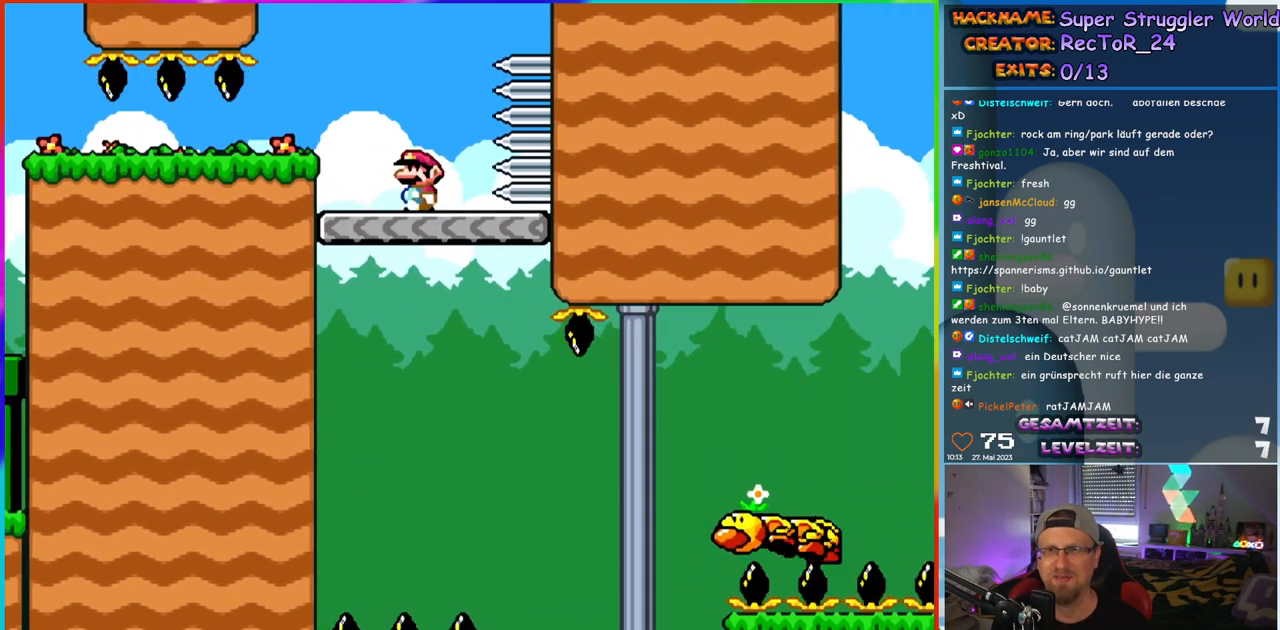
{"buttons": ["Y"], "events": []}
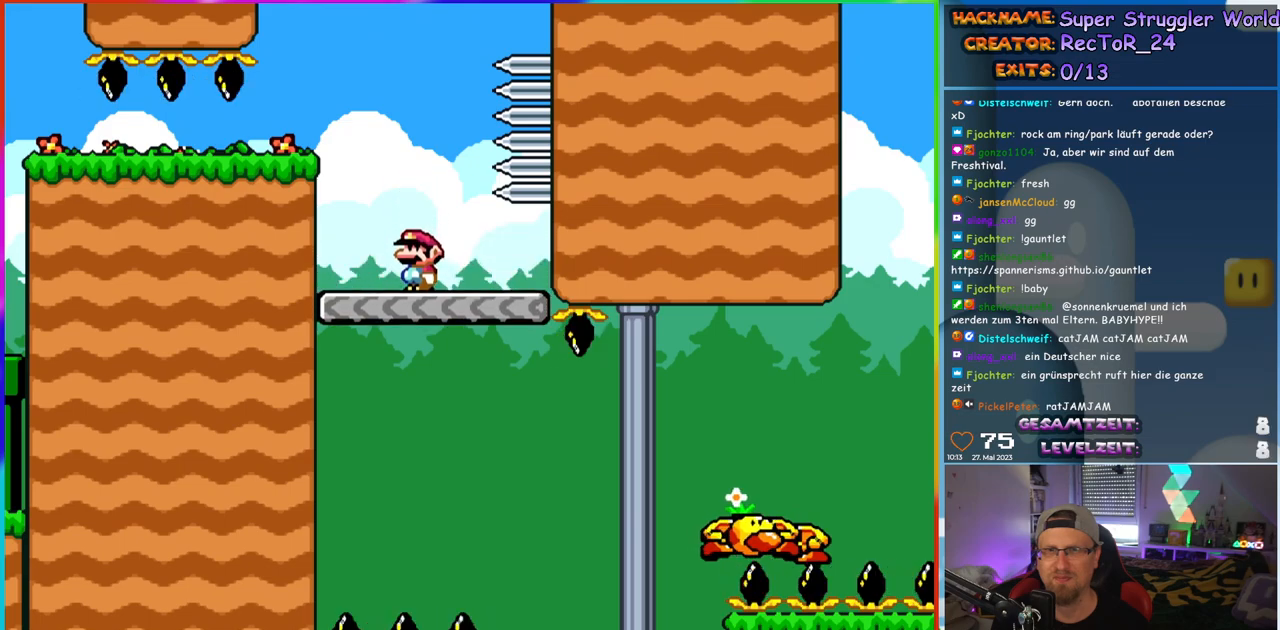
{"buttons": ["B", "Y", "DPAD_RIGHT"], "events": [[67, "DPAD_RIGHT", "down"], [467, "B", "down"]]}
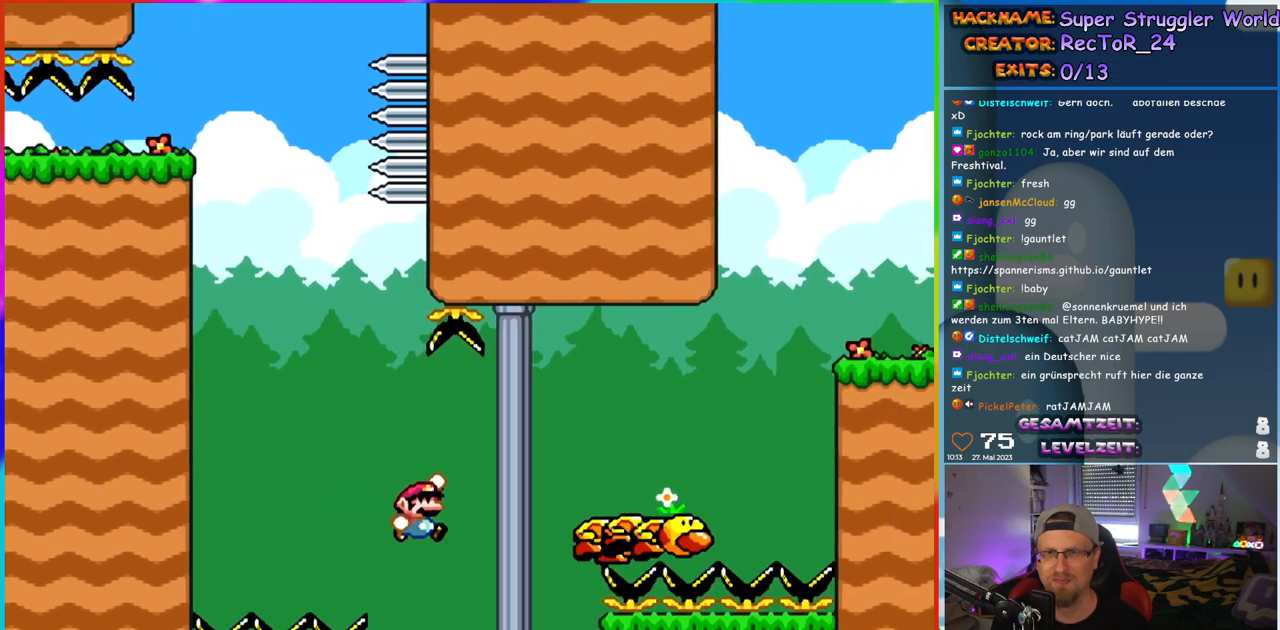
{"buttons": ["B", "Y", "DPAD_RIGHT"], "events": [[33, "B", "up"], [150, "B", "down"], [233, "B", "up"], [367, "B", "down"]]}
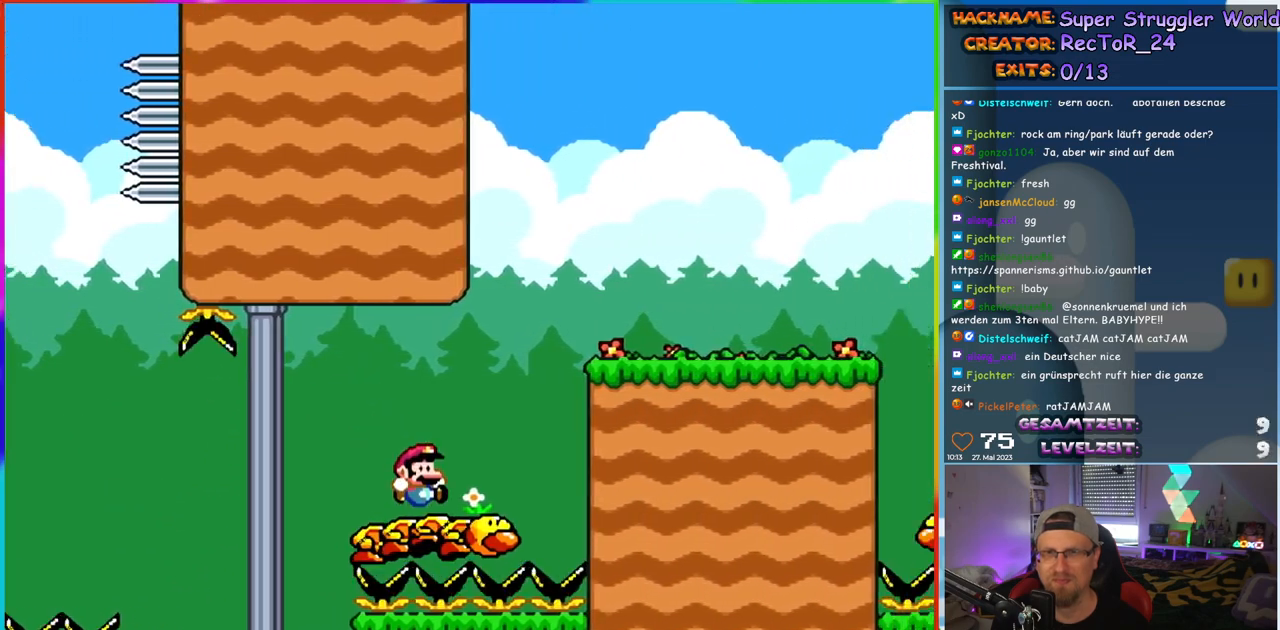
{"buttons": ["Y", "DPAD_RIGHT"], "events": [[467, "B", "up"]]}
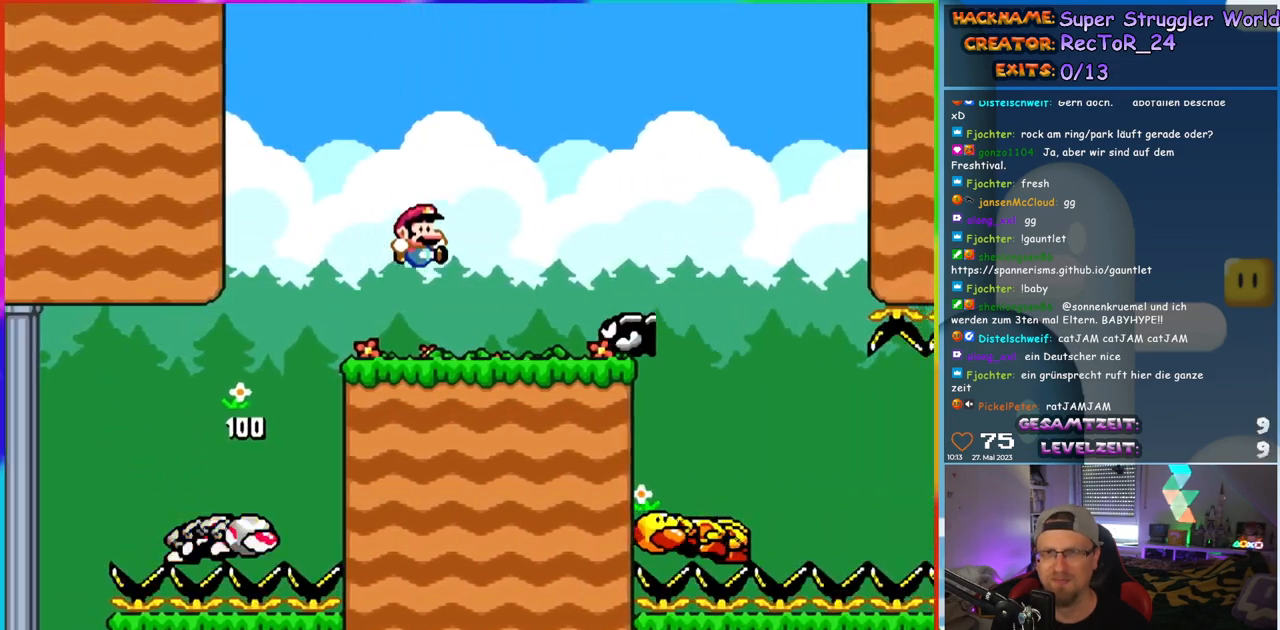
{"buttons": ["Y", "DPAD_RIGHT"], "events": [[117, "DPAD_RIGHT", "up"], [117, "DPAD_UP", "down"], [133, "DPAD_LEFT", "down"], [133, "DPAD_UP", "up"], [233, "B", "down"], [367, "DPAD_LEFT", "up"], [400, "B", "up"], [433, "DPAD_RIGHT", "down"]]}
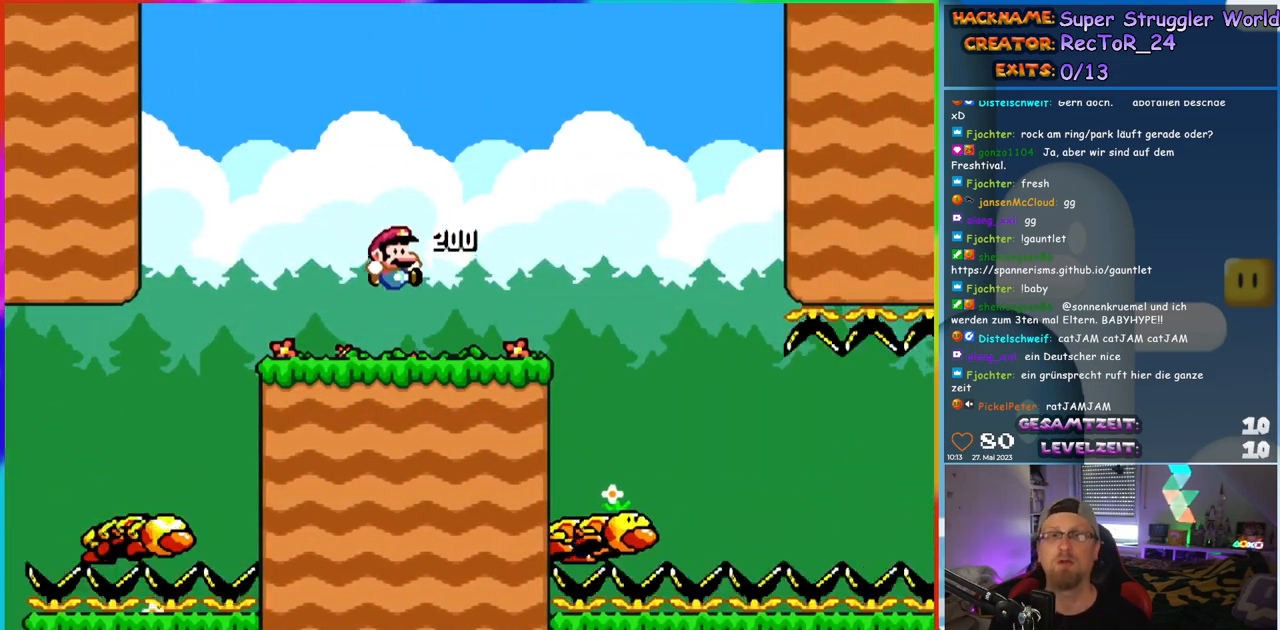
{"buttons": ["B", "Y", "DPAD_RIGHT"], "events": [[250, "B", "down"], [317, "B", "up"], [450, "B", "down"]]}
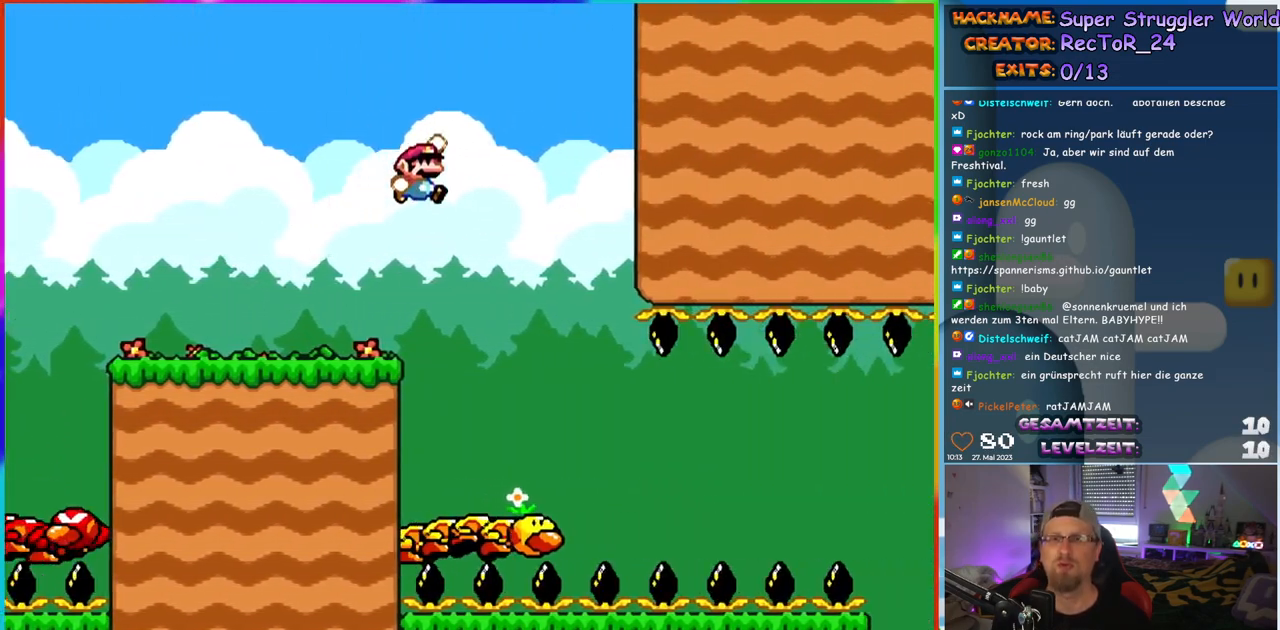
{"buttons": ["Y"], "events": [[150, "DPAD_RIGHT", "up"], [150, "DPAD_UP", "down"], [167, "DPAD_LEFT", "down"], [167, "DPAD_UP", "up"], [283, "DPAD_LEFT", "up"], [300, "B", "up"]]}
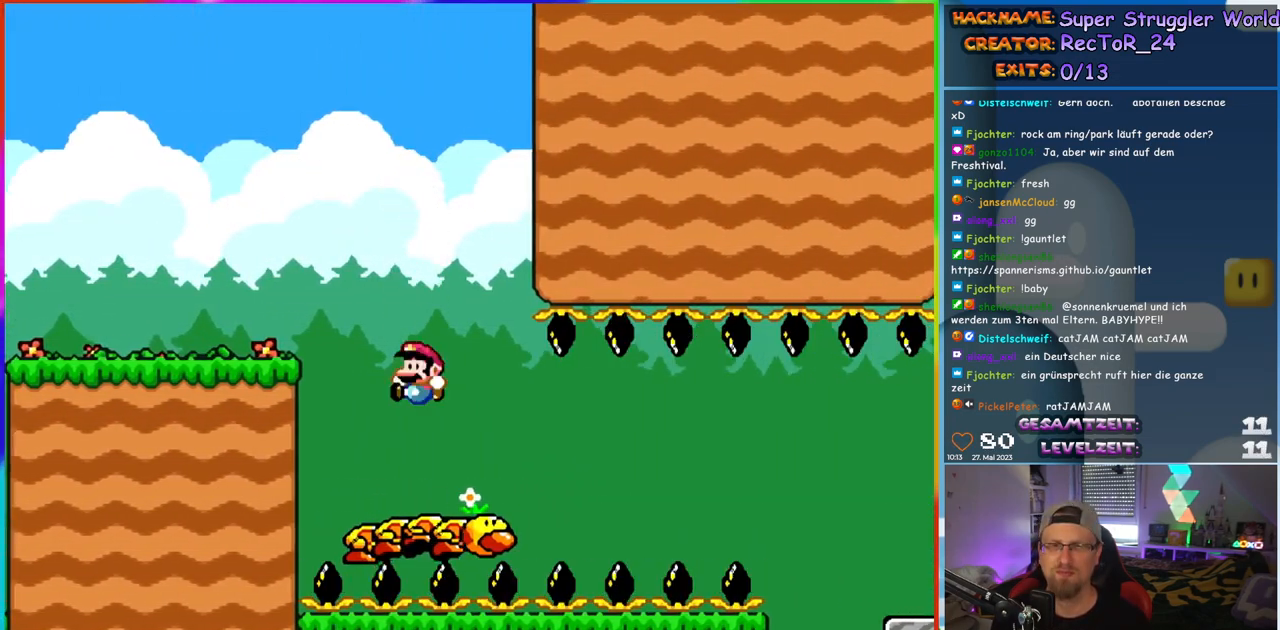
{"buttons": ["Y"], "events": [[33, "DPAD_RIGHT", "down"], [100, "DPAD_RIGHT", "up"]]}
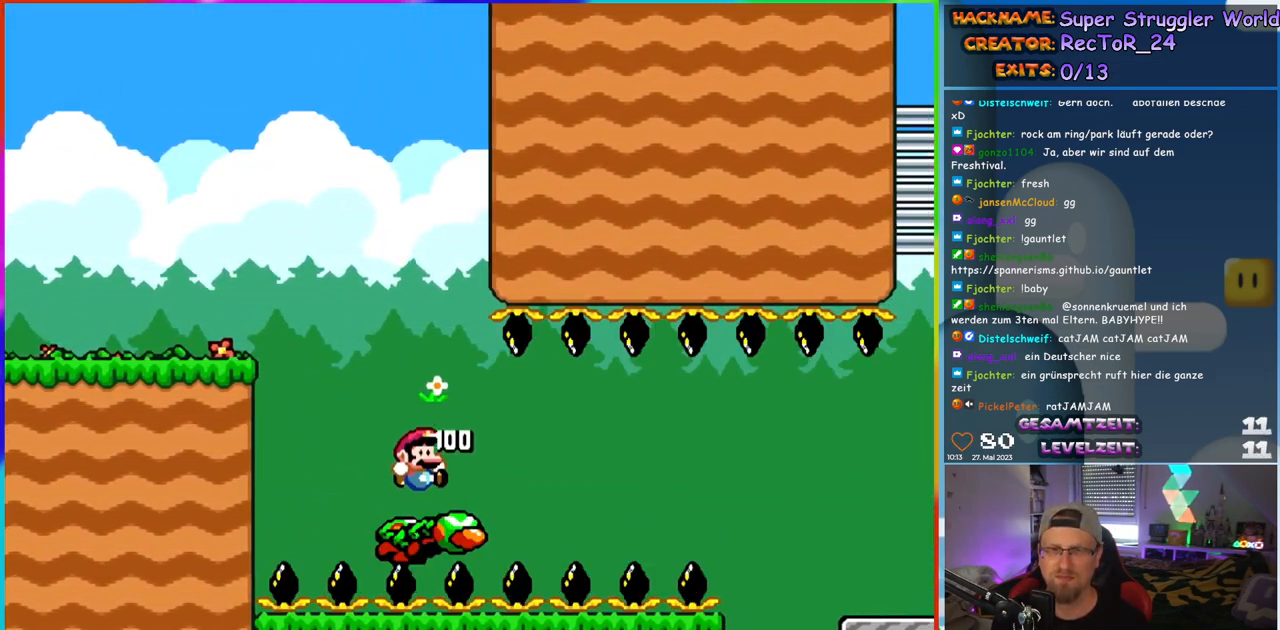
{"buttons": ["Y", "DPAD_RIGHT"], "events": [[283, "DPAD_LEFT", "down"], [350, "DPAD_LEFT", "up"], [433, "DPAD_RIGHT", "down"]]}
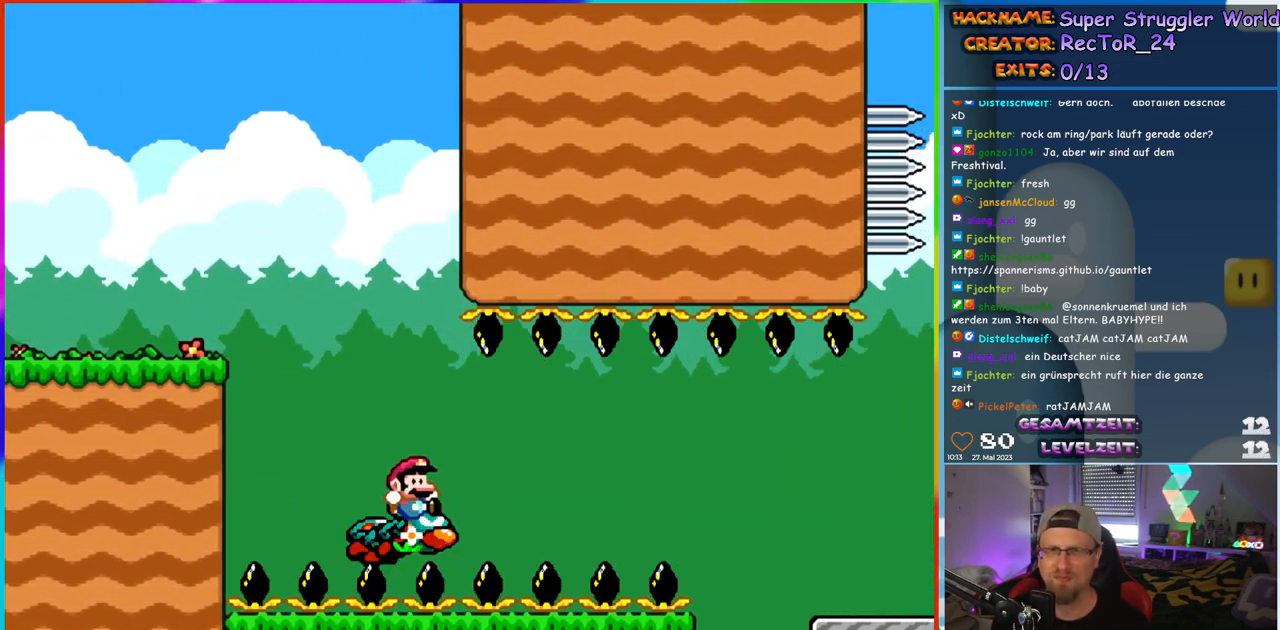
{"buttons": ["Y"], "events": [[33, "DPAD_RIGHT", "up"]]}
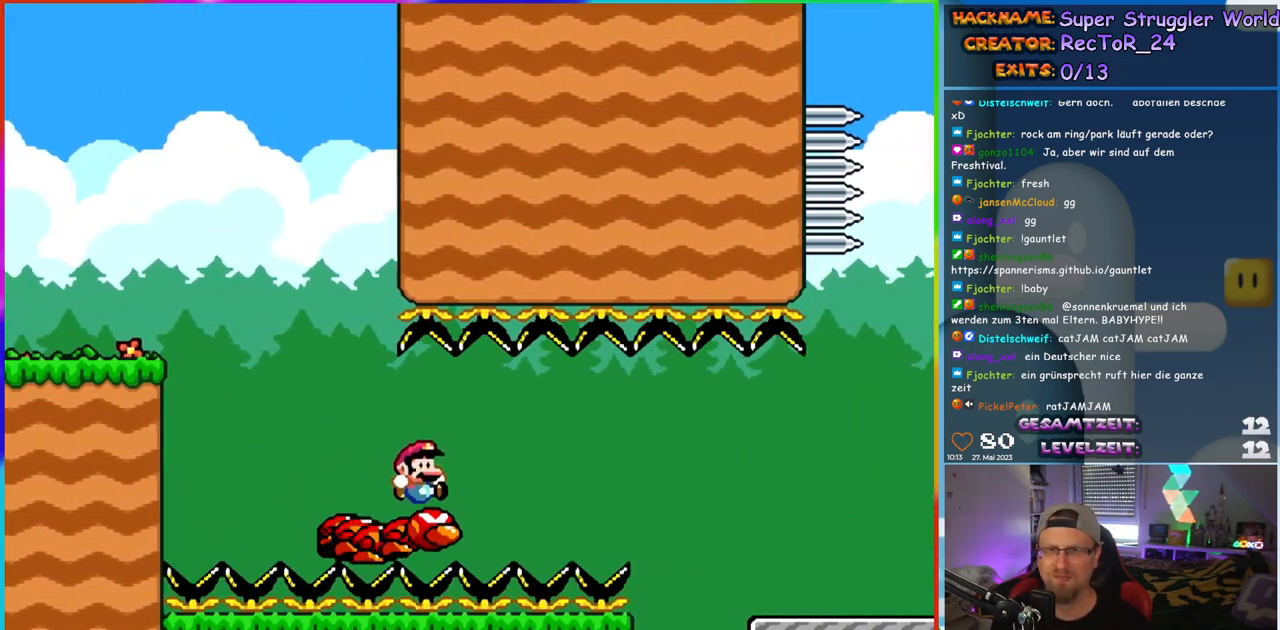
{"buttons": ["Y", "DPAD_RIGHT"], "events": [[133, "DPAD_RIGHT", "down"], [183, "DPAD_RIGHT", "up"], [483, "DPAD_RIGHT", "down"]]}
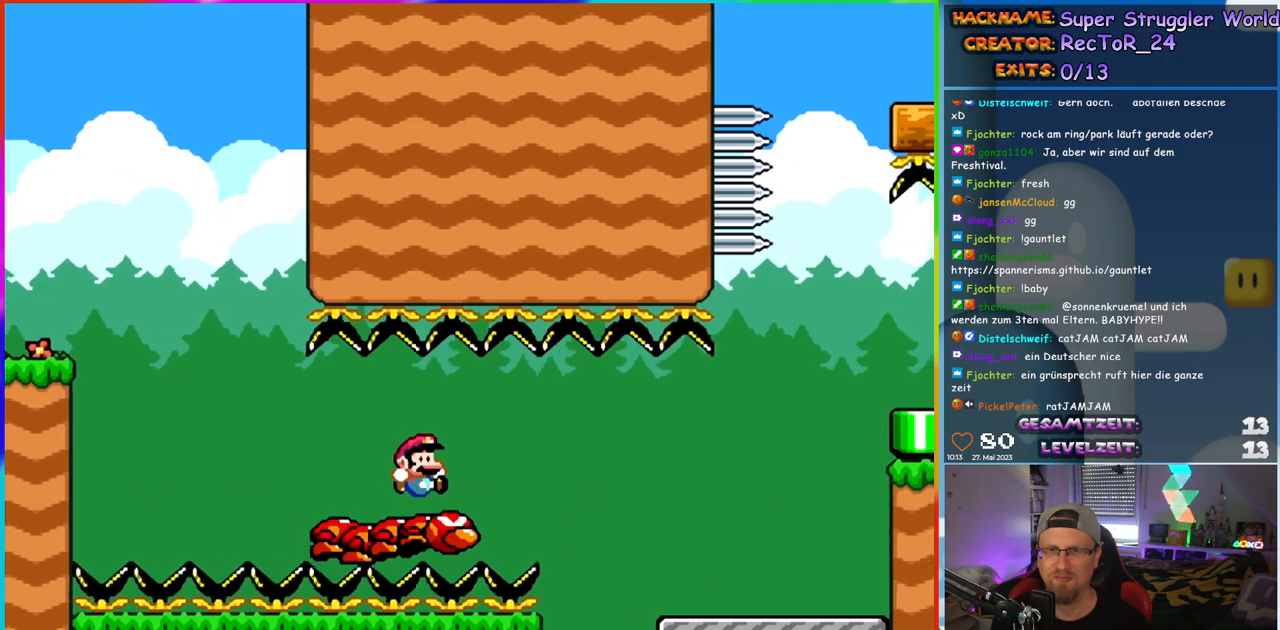
{"buttons": ["B", "Y", "DPAD_RIGHT"], "events": [[83, "Y", "up"], [133, "Y", "down"], [183, "B", "down"]]}
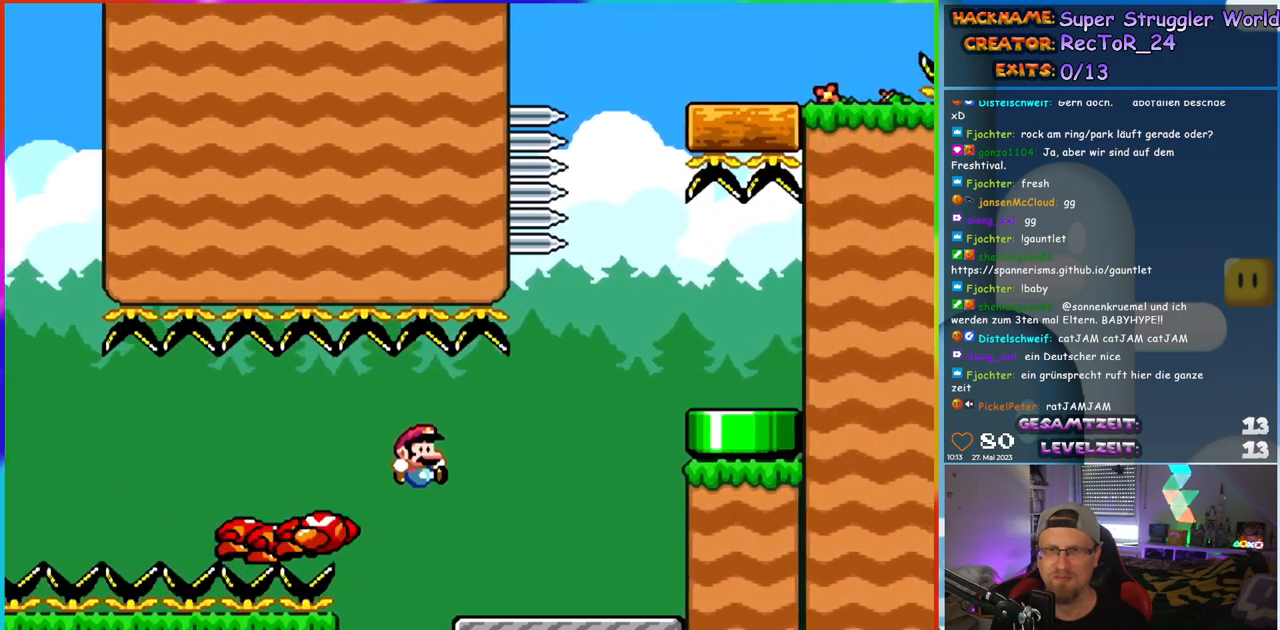
{"buttons": ["B", "Y", "DPAD_RIGHT"], "events": [[33, "B", "up"], [233, "B", "down"], [333, "DPAD_UP", "down"], [350, "DPAD_RIGHT", "up"], [383, "DPAD_LEFT", "down"], [383, "DPAD_UP", "up"], [433, "DPAD_UP", "down"], [450, "DPAD_LEFT", "up"], [467, "DPAD_RIGHT", "down"], [467, "DPAD_UP", "up"]]}
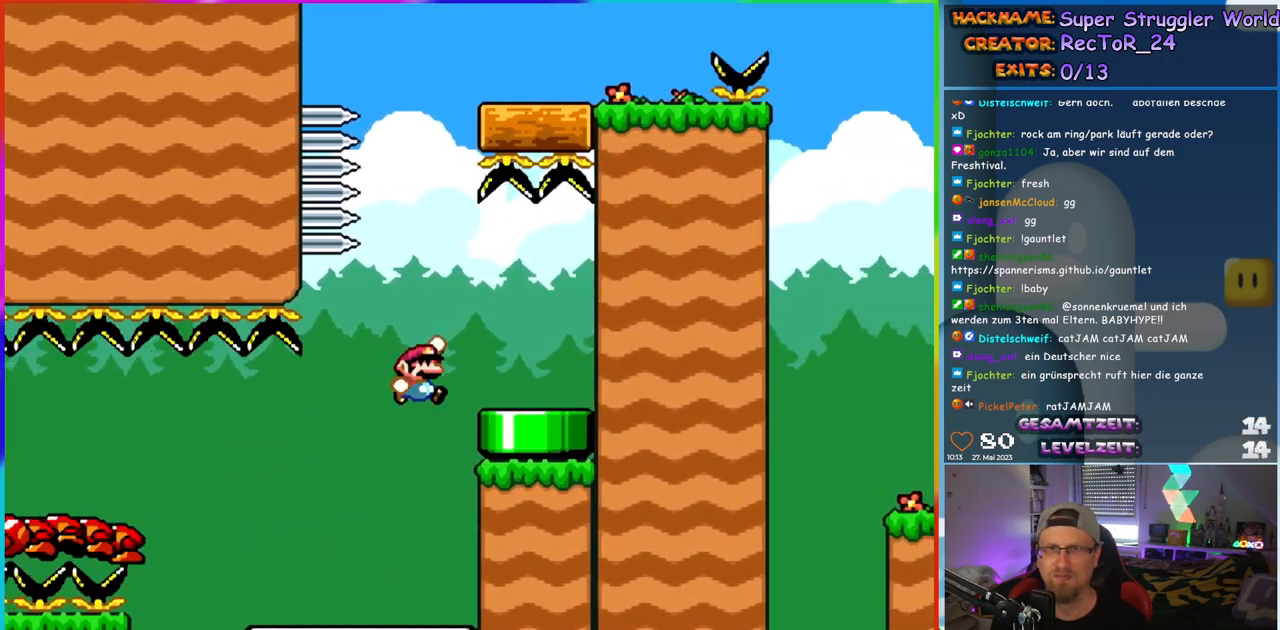
{"buttons": ["Y", "DPAD_LEFT"], "events": [[300, "B", "up"], [333, "DPAD_RIGHT", "up"], [333, "DPAD_UP", "down"], [367, "DPAD_LEFT", "down"], [367, "DPAD_UP", "up"]]}
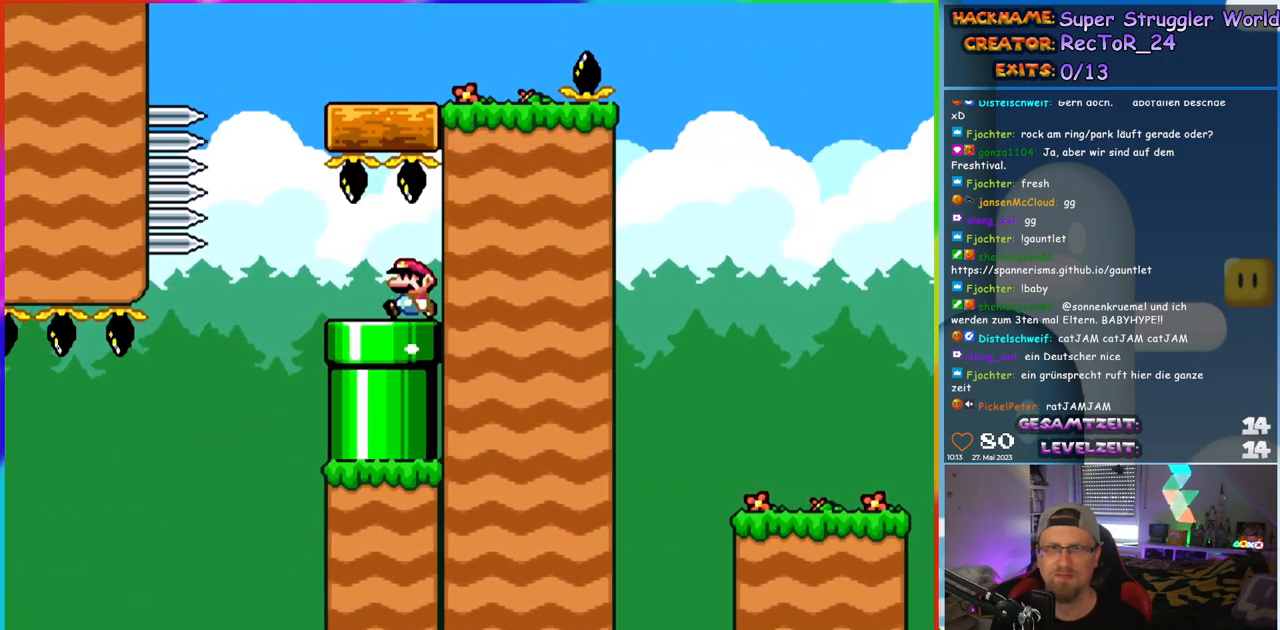
{"buttons": ["B", "Y", "DPAD_RIGHT"], "events": [[300, "B", "down"], [333, "DPAD_LEFT", "up"], [333, "DPAD_UP", "down"], [367, "DPAD_RIGHT", "down"], [367, "DPAD_UP", "up"]]}
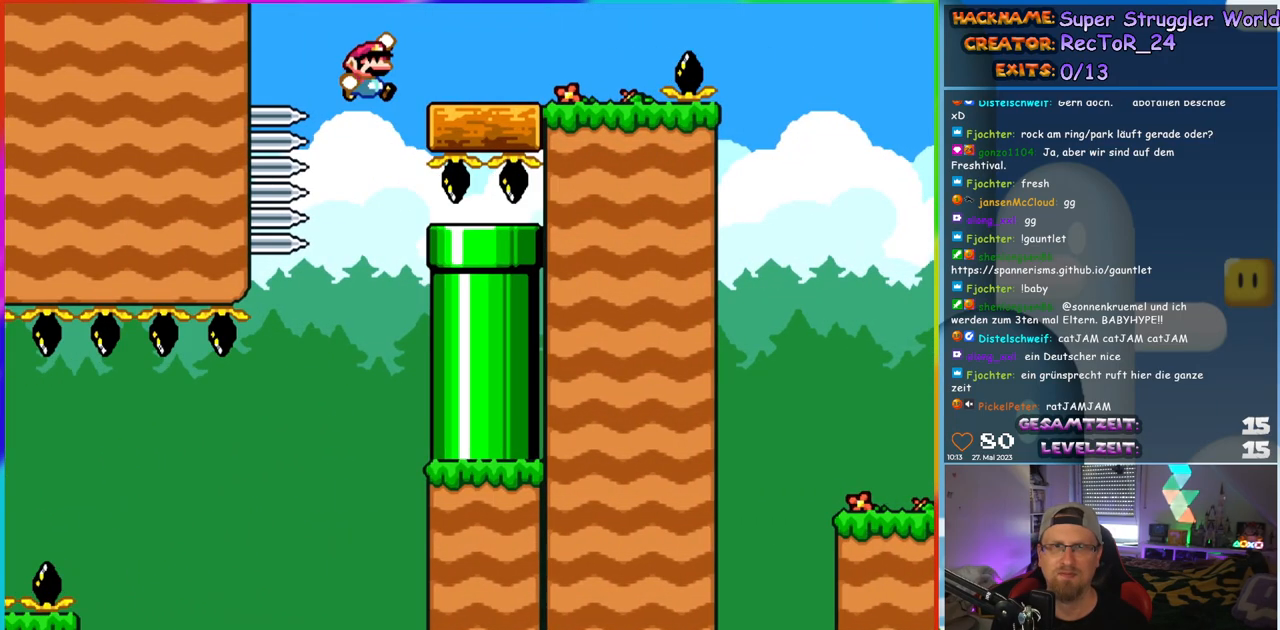
{"buttons": ["B", "Y", "DPAD_RIGHT"], "events": [[217, "B", "up"], [500, "B", "down"]]}
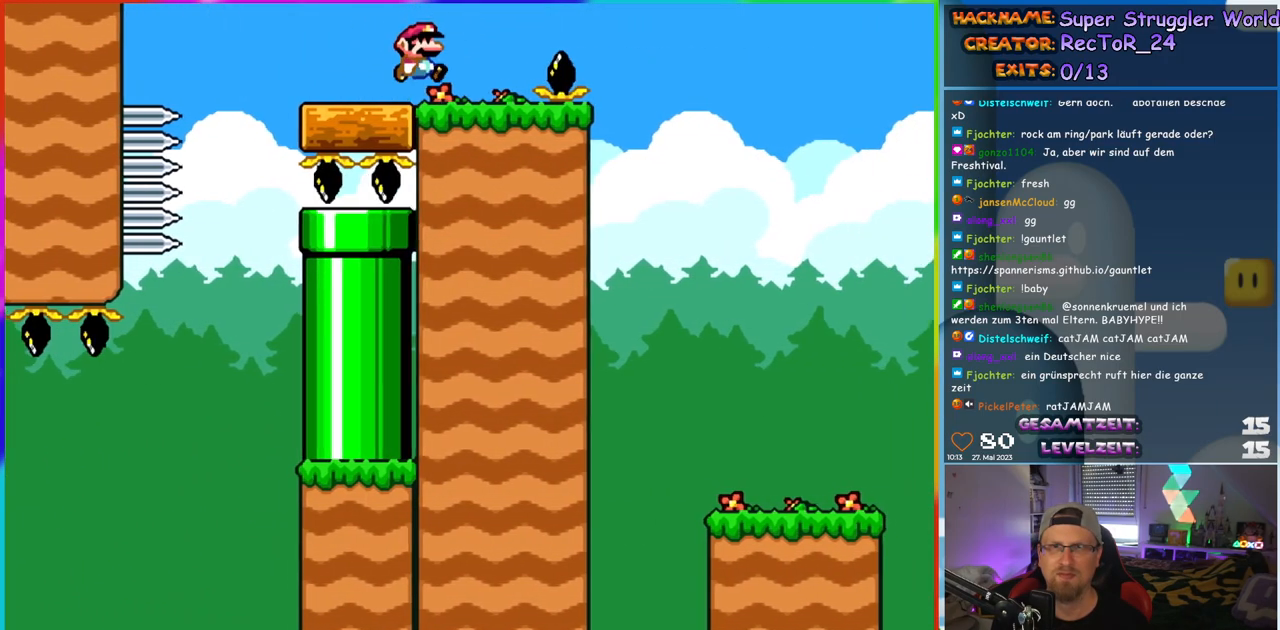
{"buttons": ["B", "Y", "DPAD_RIGHT"], "events": [[67, "B", "up"], [183, "B", "down"], [267, "B", "up"], [350, "B", "down"]]}